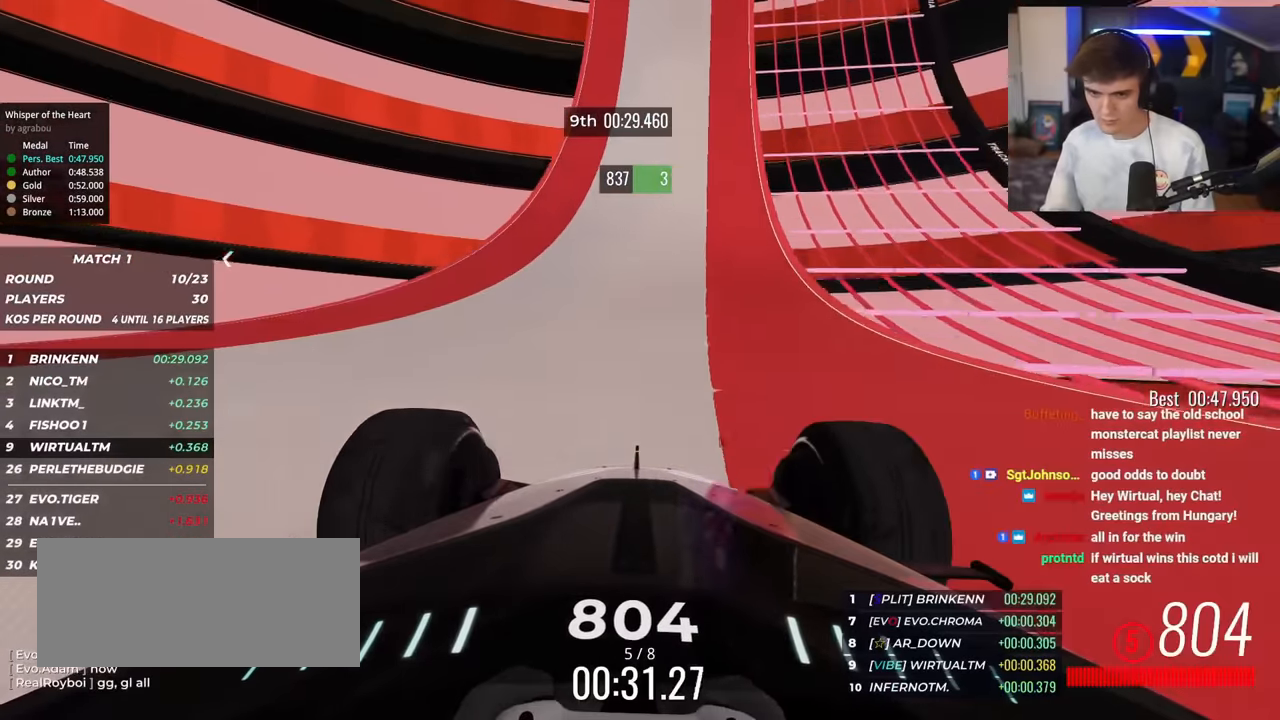
Gameplay with keyboard; each line is a JSON object with the keys held at the frame after it. "events" lists presses ("down") and releases ("up") of "brake", "down", "left", "right" and "up" between this image and that frame as [ms after this image, input, new state], when the widget could be followed in between. No other keys are recorded. Mouse input is not recorded. Key names are as the overlay labels them; some are game actions (e.g. jump) rather than physical keys.
{"keys": ["up"], "events": [[117, "left", "down"], [167, "left", "up"], [350, "left", "down"], [450, "left", "up"]]}
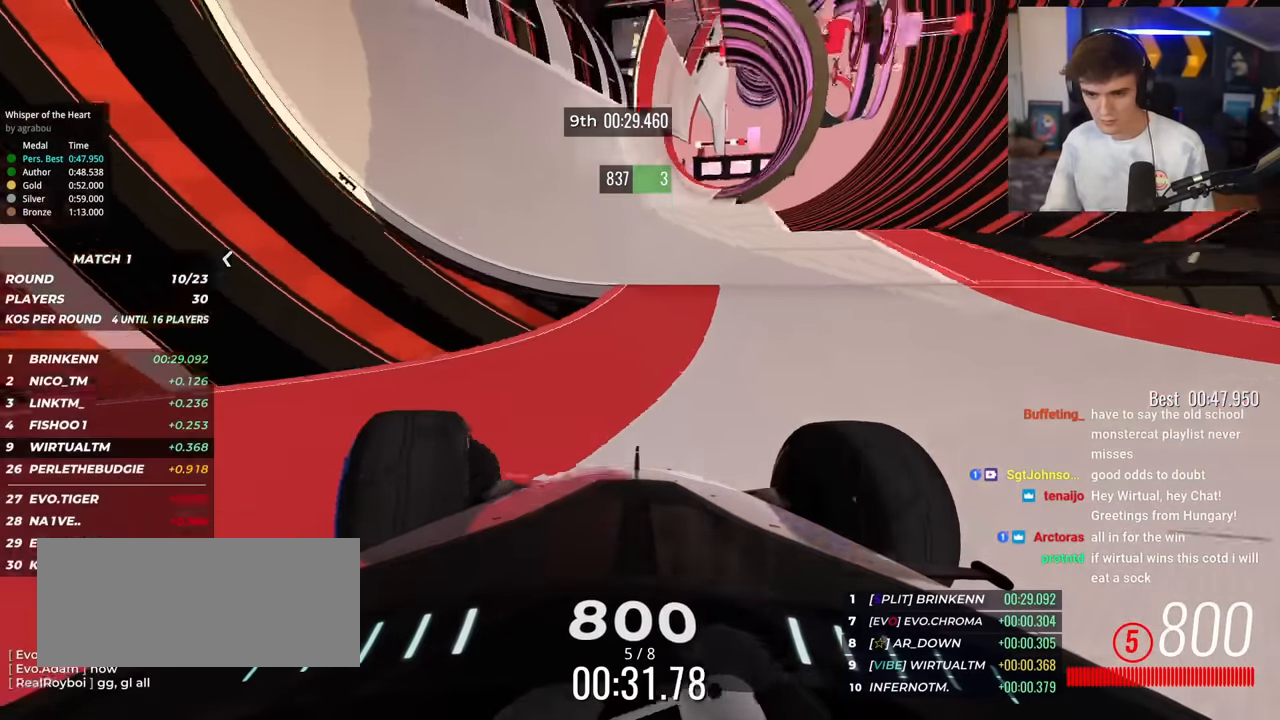
{"keys": ["up"], "events": []}
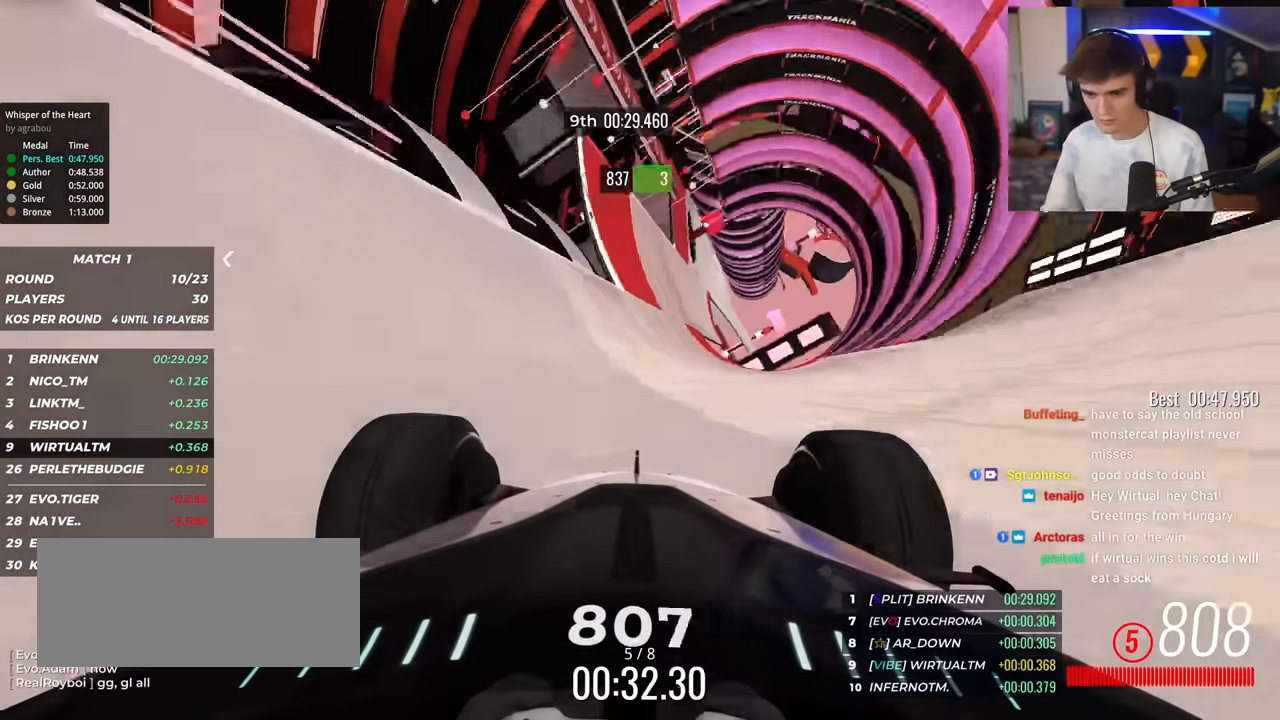
{"keys": ["up"], "events": [[16, "left", "down"], [100, "left", "up"], [283, "left", "down"], [383, "left", "up"]]}
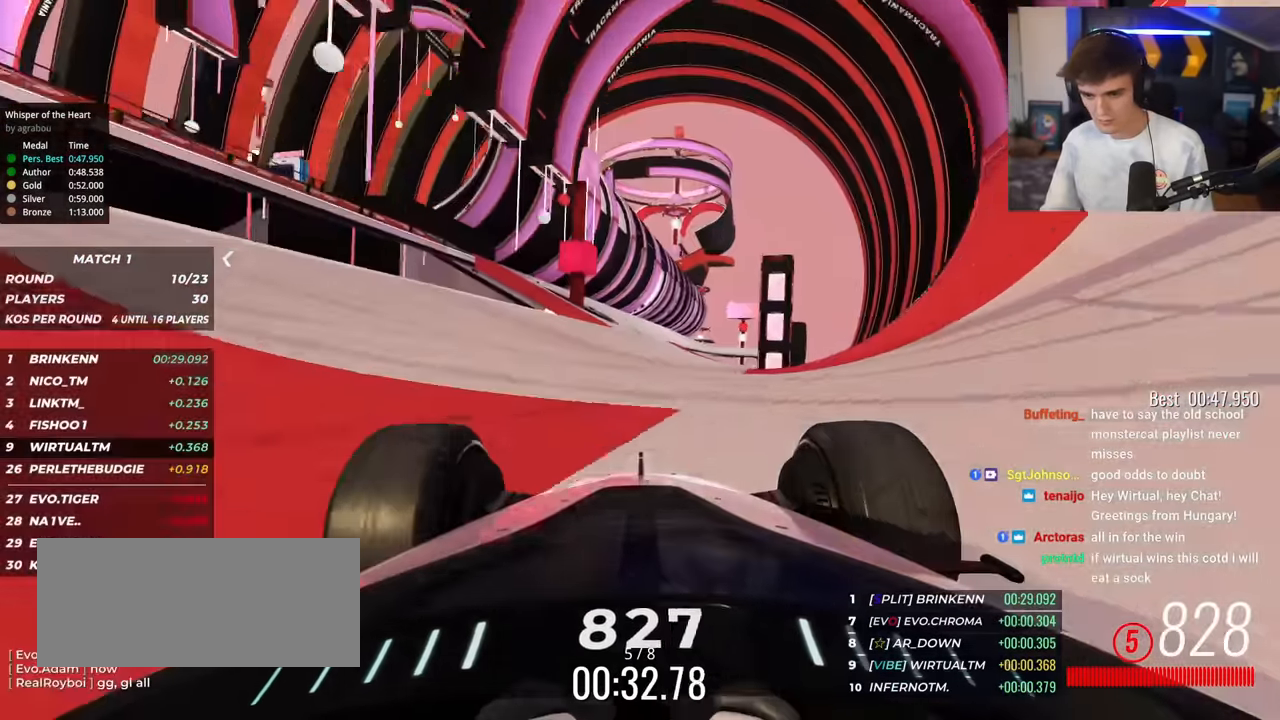
{"keys": ["right", "up"], "events": [[167, "right", "down"], [267, "right", "up"], [451, "right", "down"]]}
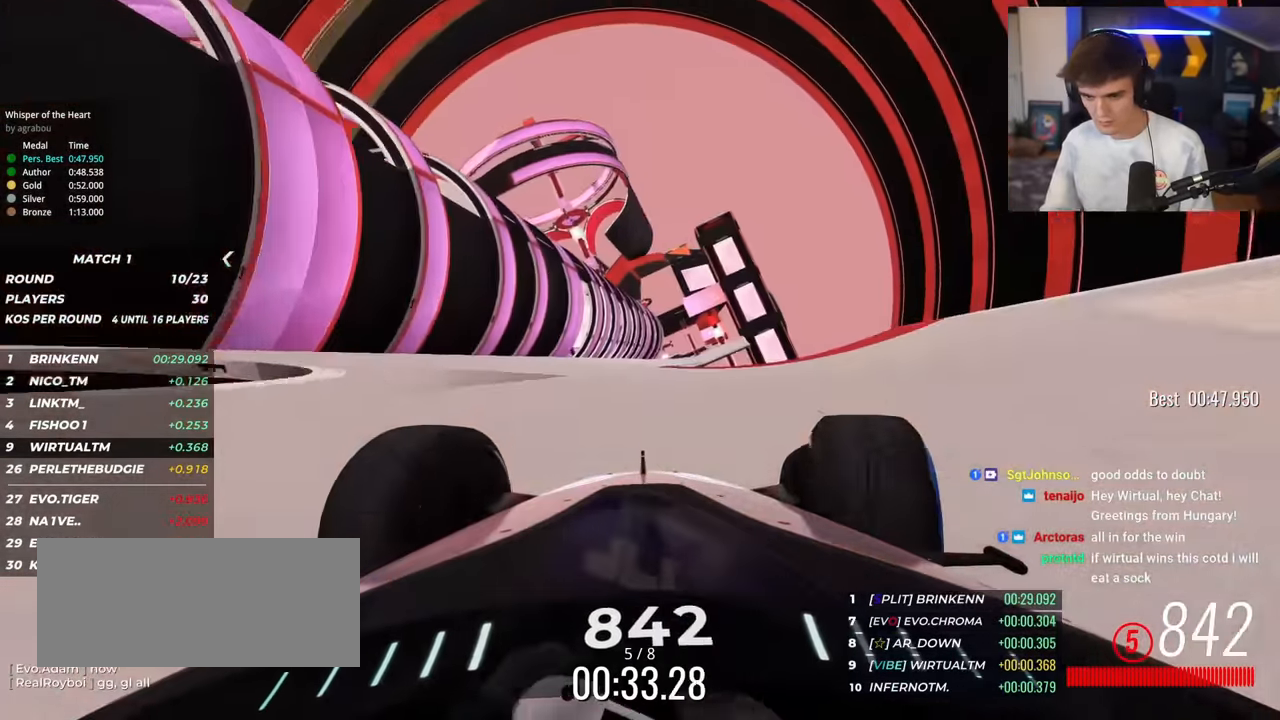
{"keys": ["up"], "events": [[50, "right", "up"], [233, "right", "down"], [283, "right", "up"]]}
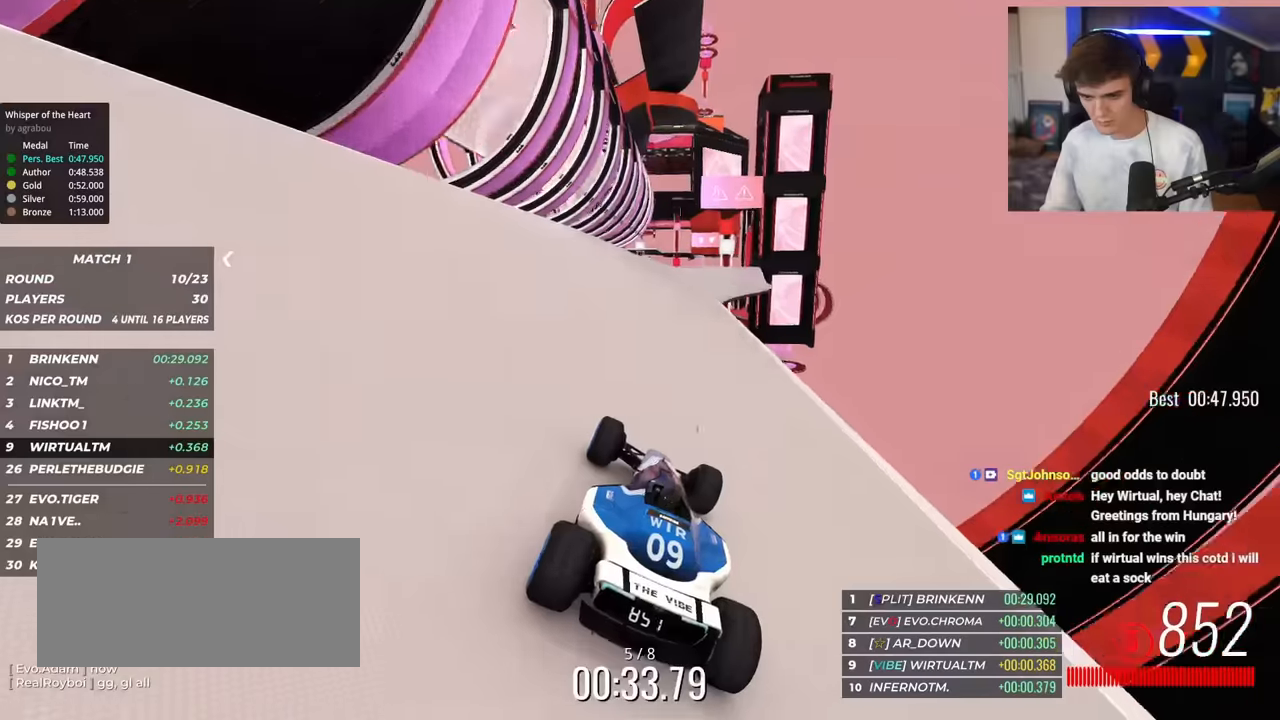
{"keys": ["up"], "events": [[201, "right", "down"], [251, "right", "up"]]}
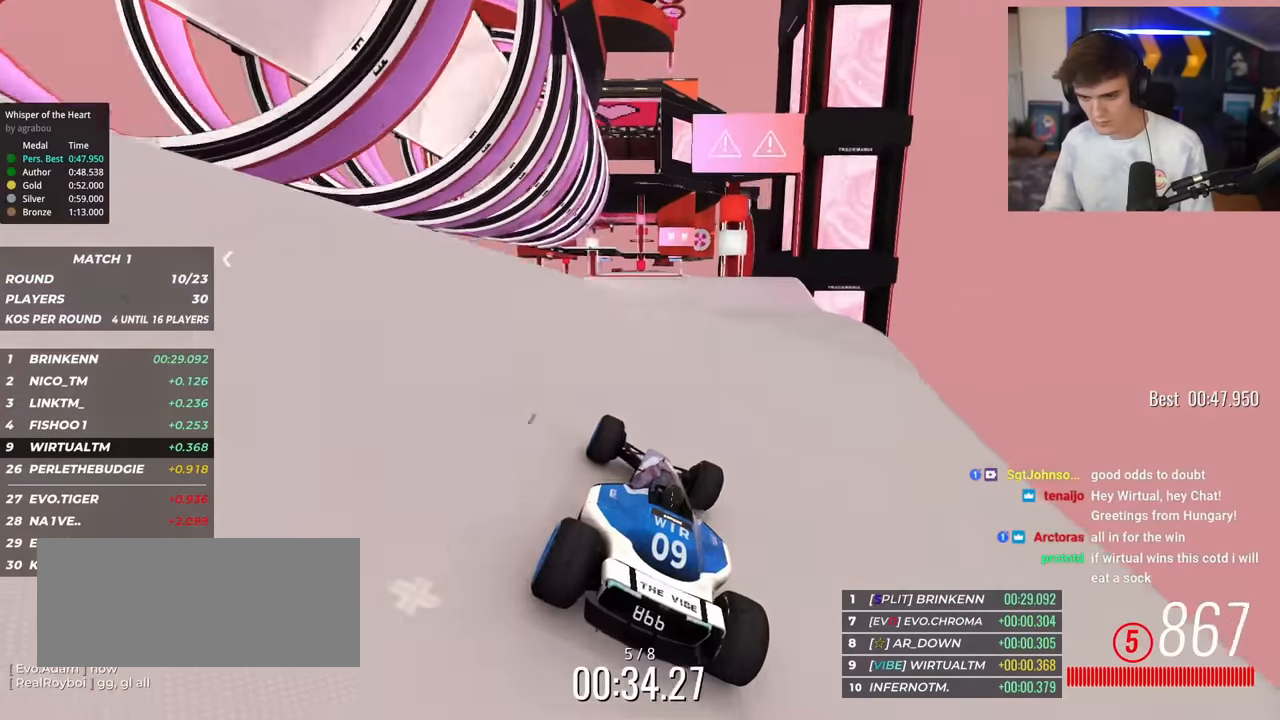
{"keys": ["right", "up"], "events": [[300, "brake", "down"], [350, "right", "down"], [400, "brake", "up"]]}
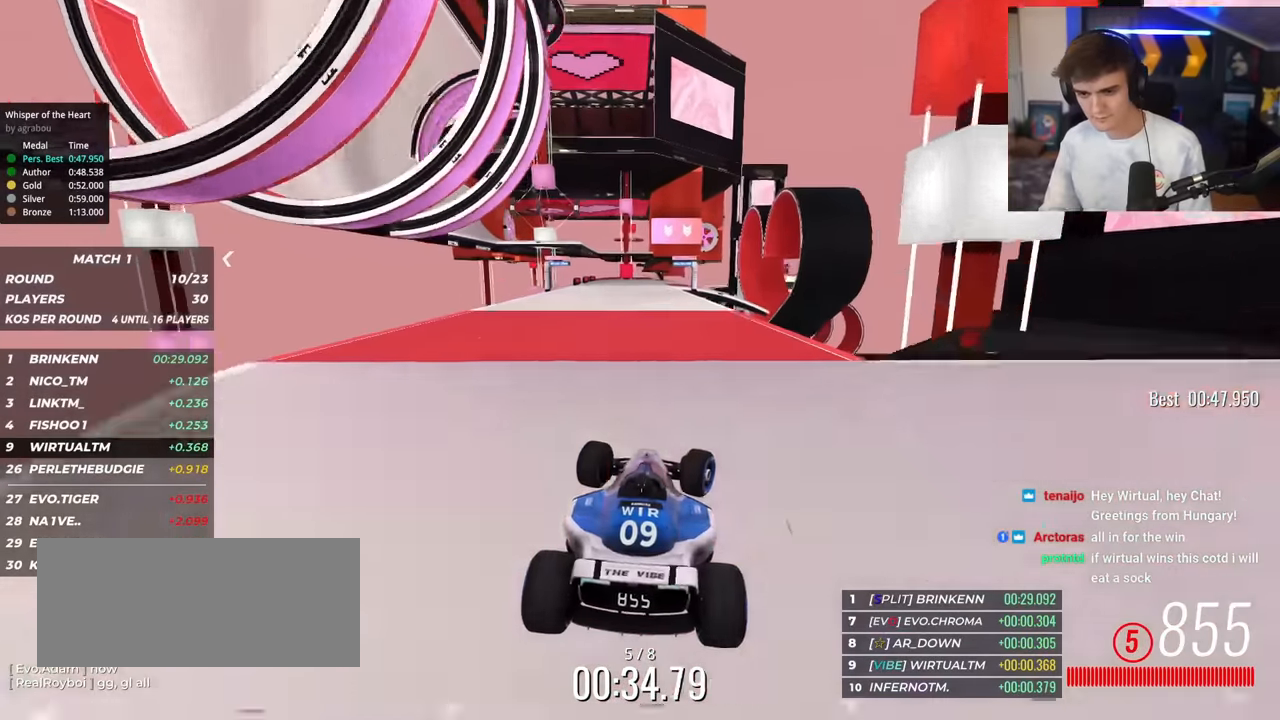
{"keys": ["up"], "events": [[334, "right", "up"]]}
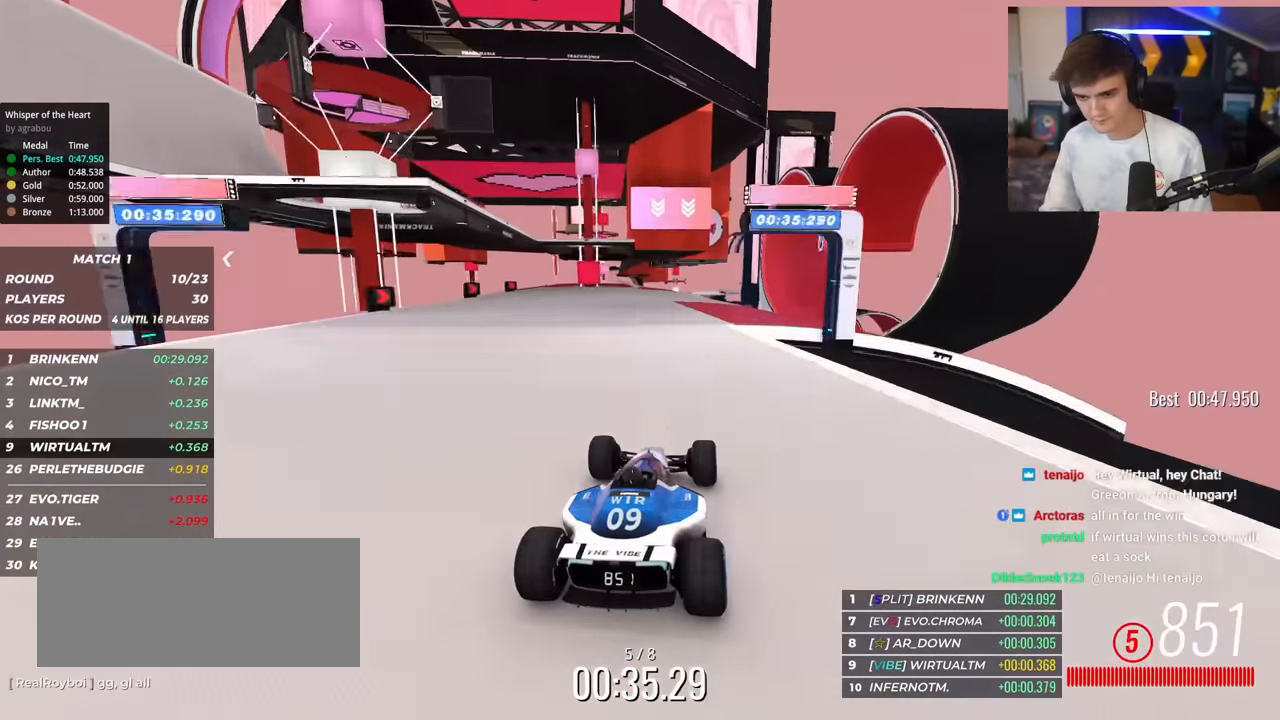
{"keys": ["right", "up"], "events": [[100, "left", "down"], [150, "left", "up"], [484, "right", "down"]]}
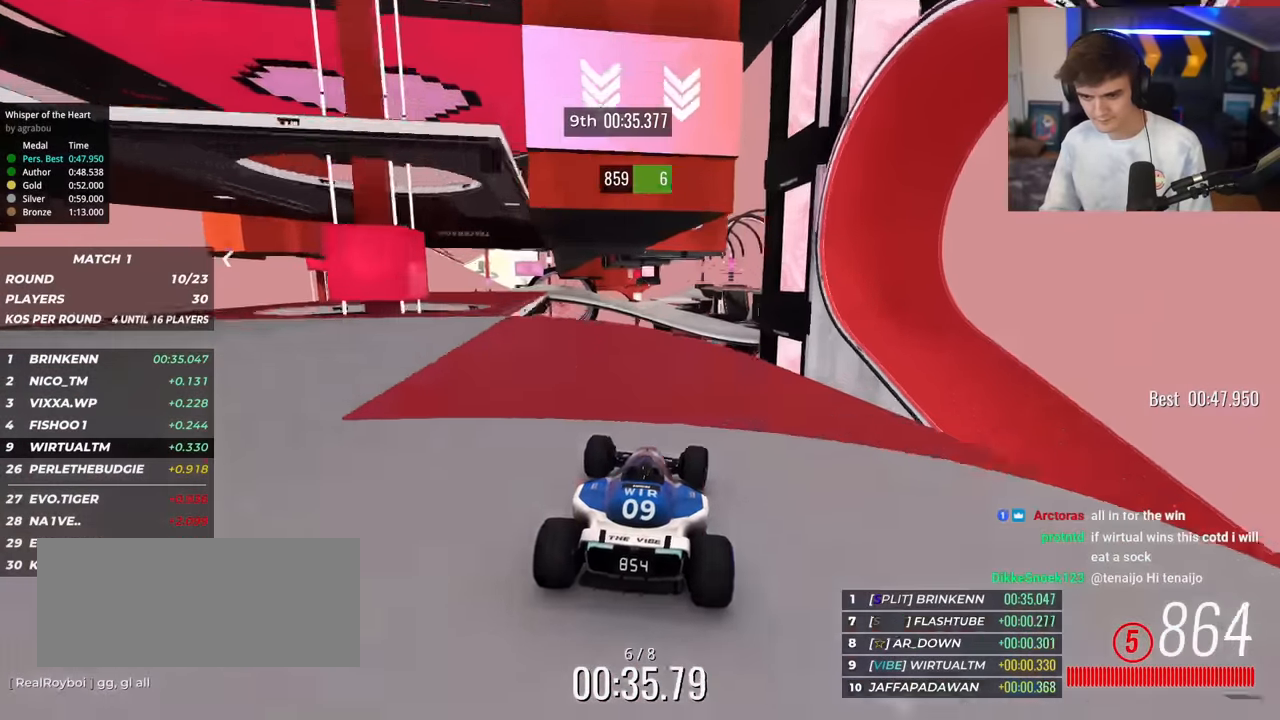
{"keys": ["up"], "events": [[34, "right", "up"], [251, "left", "down"], [284, "left", "up"]]}
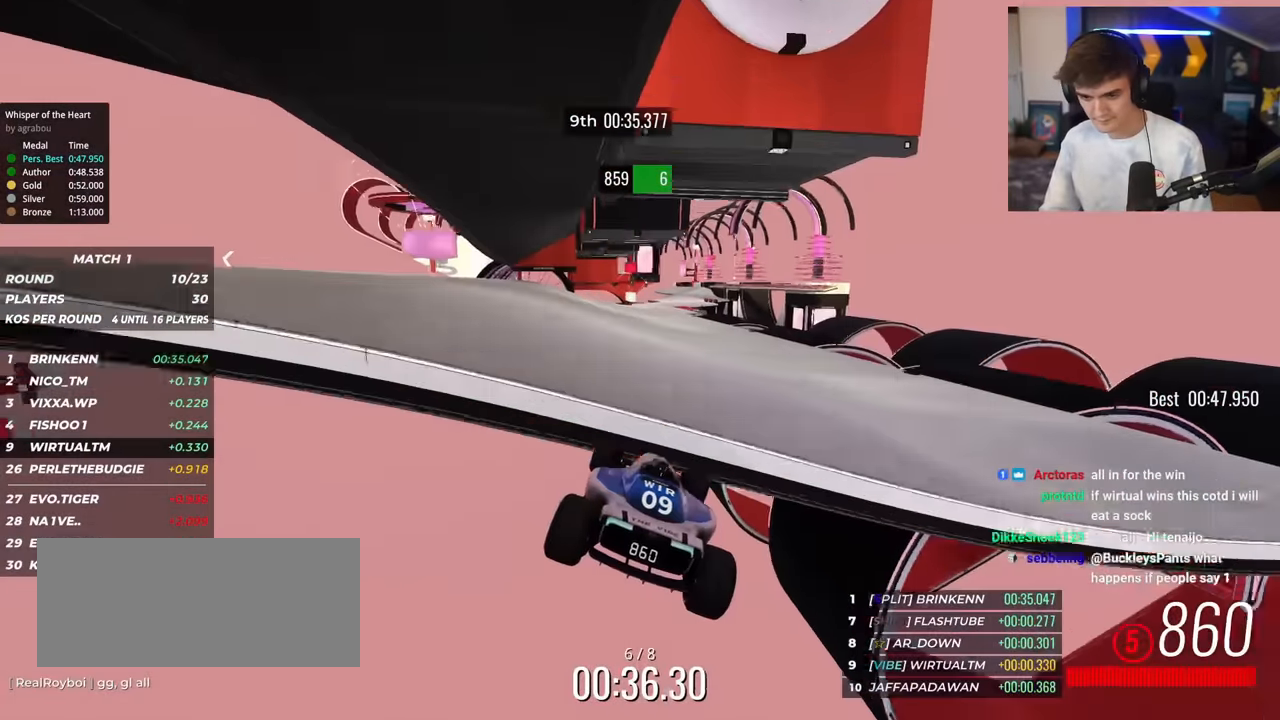
{"keys": ["up"], "events": [[117, "right", "down"], [167, "right", "up"]]}
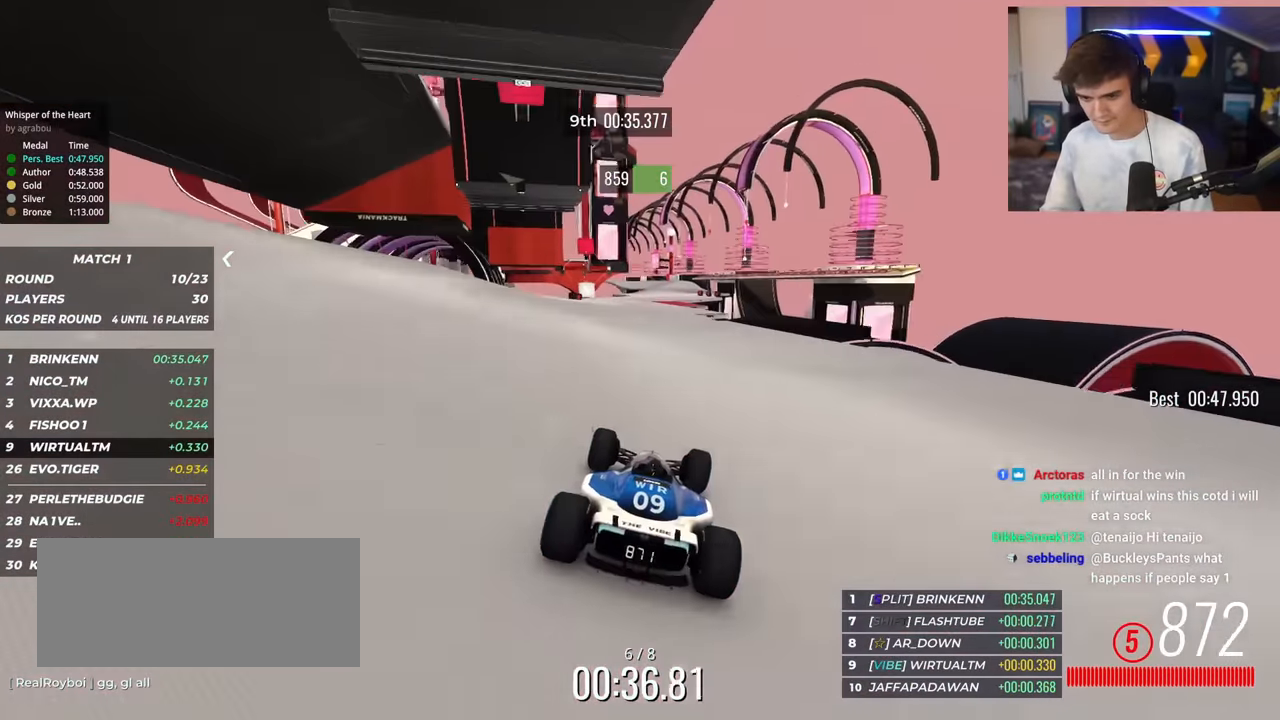
{"keys": ["left", "up"], "events": [[134, "right", "down"], [184, "right", "up"], [501, "left", "down"]]}
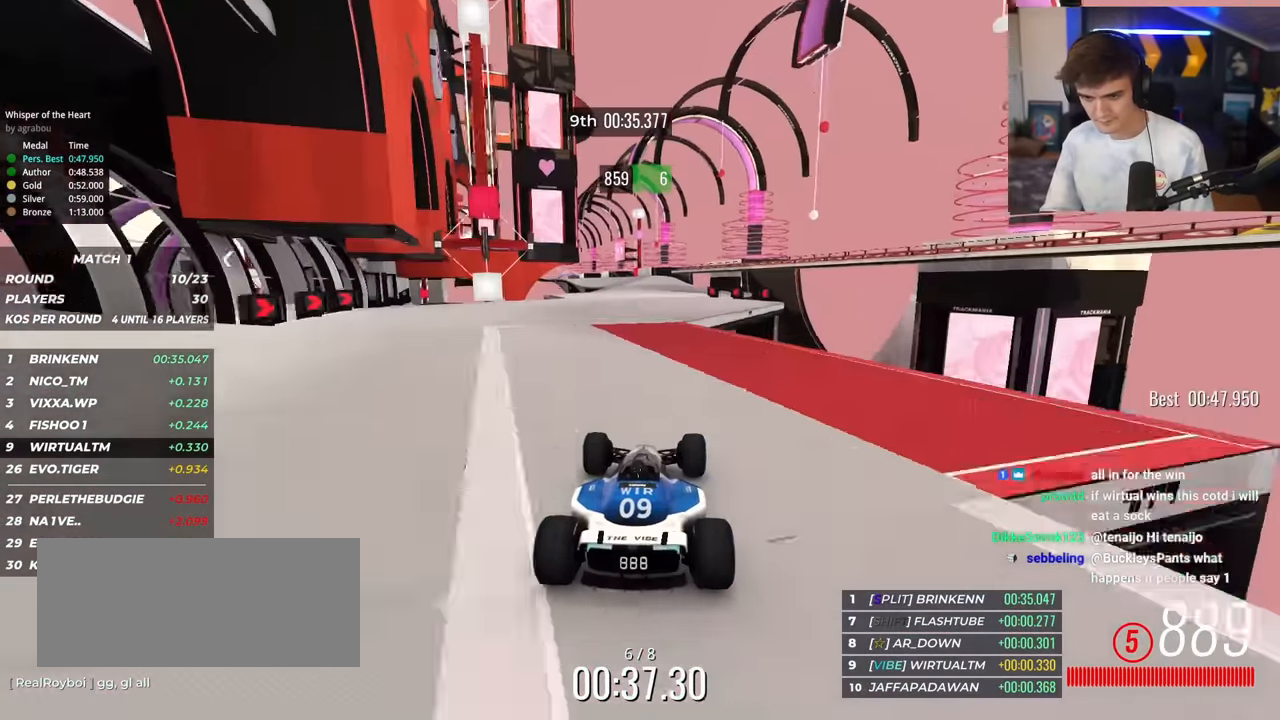
{"keys": ["up"], "events": [[100, "left", "up"], [284, "left", "down"], [334, "left", "up"]]}
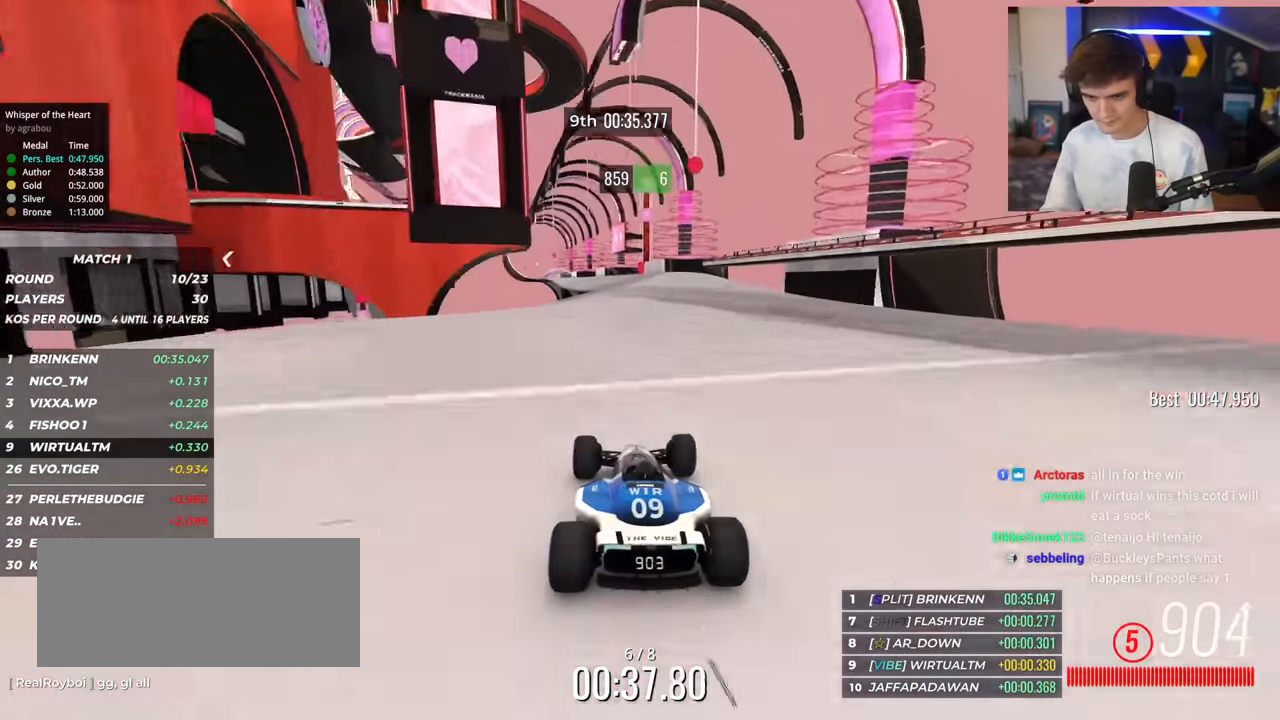
{"keys": ["up"], "events": []}
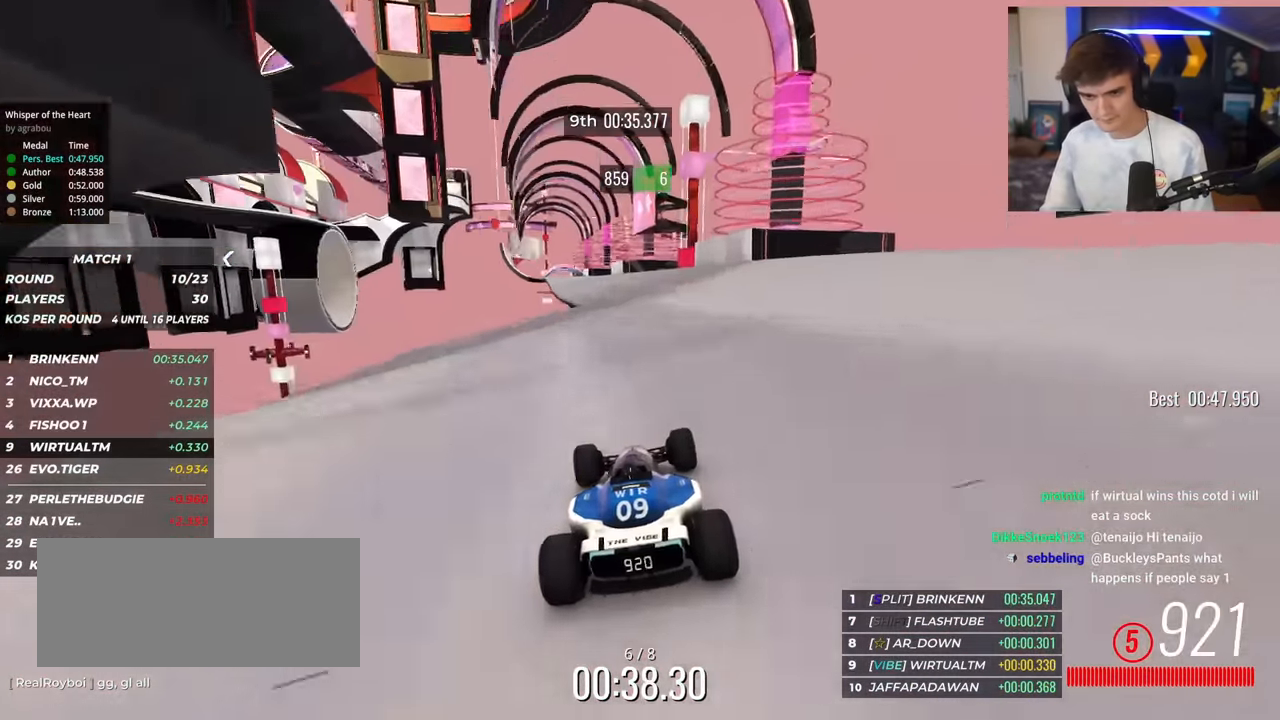
{"keys": ["left", "up"], "events": [[133, "left", "down"], [367, "left", "up"], [467, "left", "down"]]}
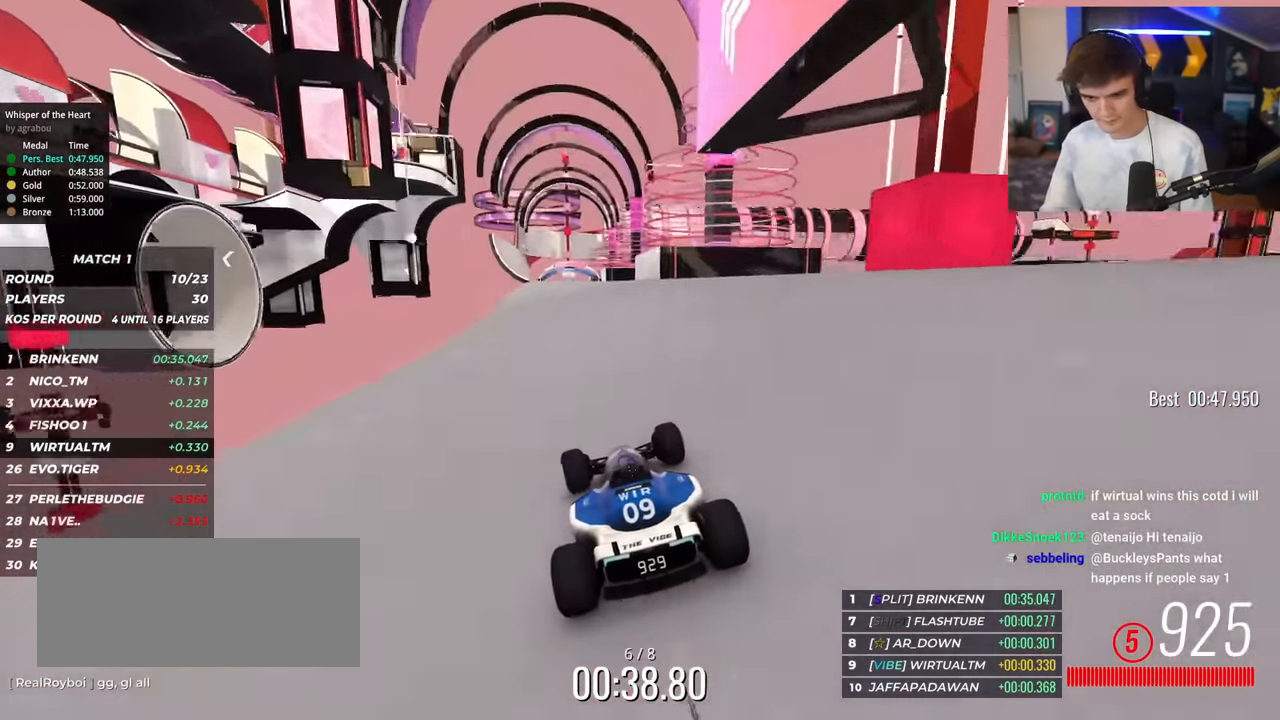
{"keys": ["up"], "events": [[50, "left", "up"]]}
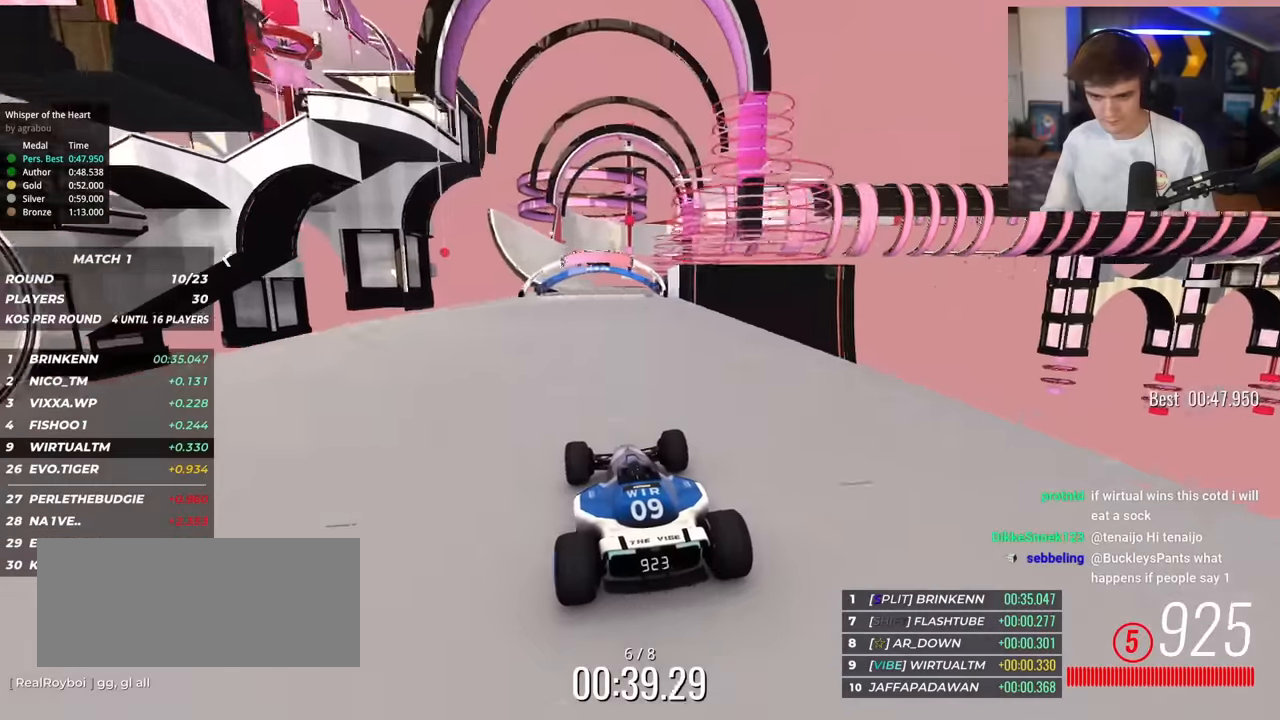
{"keys": ["up"], "events": [[16, "left", "down"], [67, "left", "up"], [267, "left", "down"], [300, "left", "up"]]}
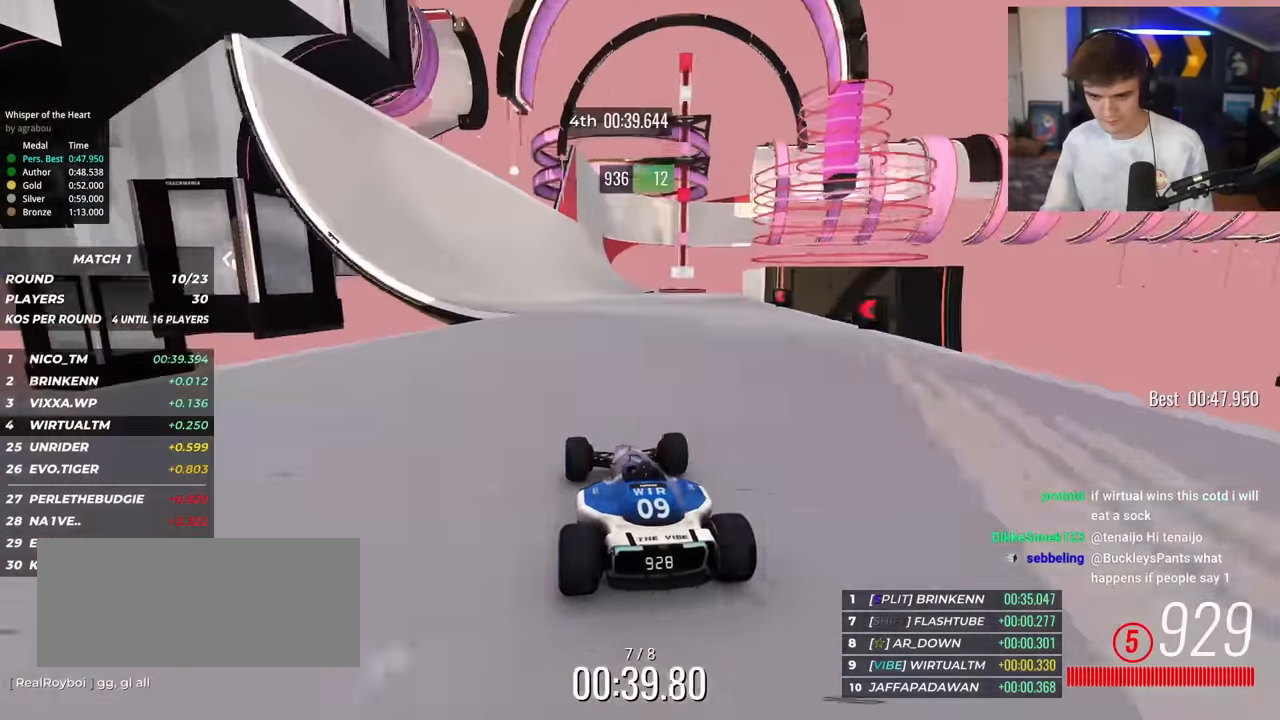
{"keys": ["right", "up"], "events": [[34, "left", "down"], [134, "left", "up"], [234, "left", "down"], [267, "left", "up"], [417, "right", "down"]]}
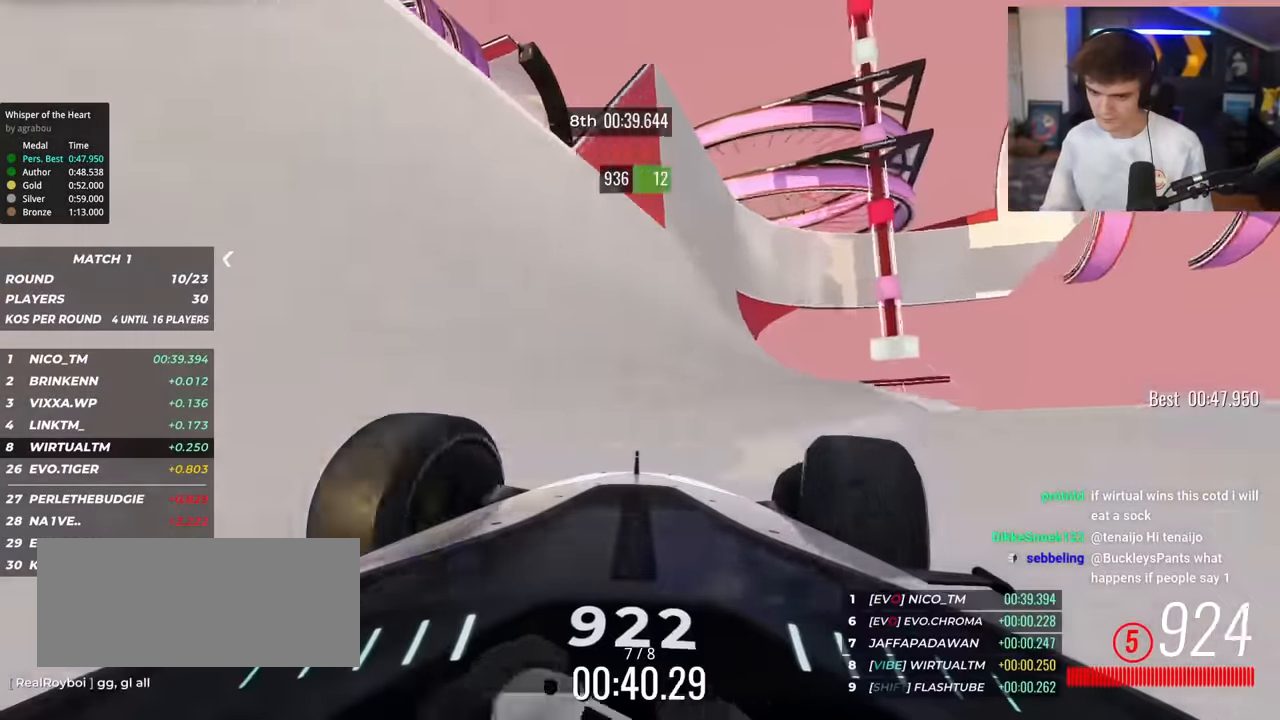
{"keys": ["up"], "events": [[16, "right", "up"], [100, "left", "down"], [200, "left", "up"], [283, "left", "down"], [333, "left", "up"]]}
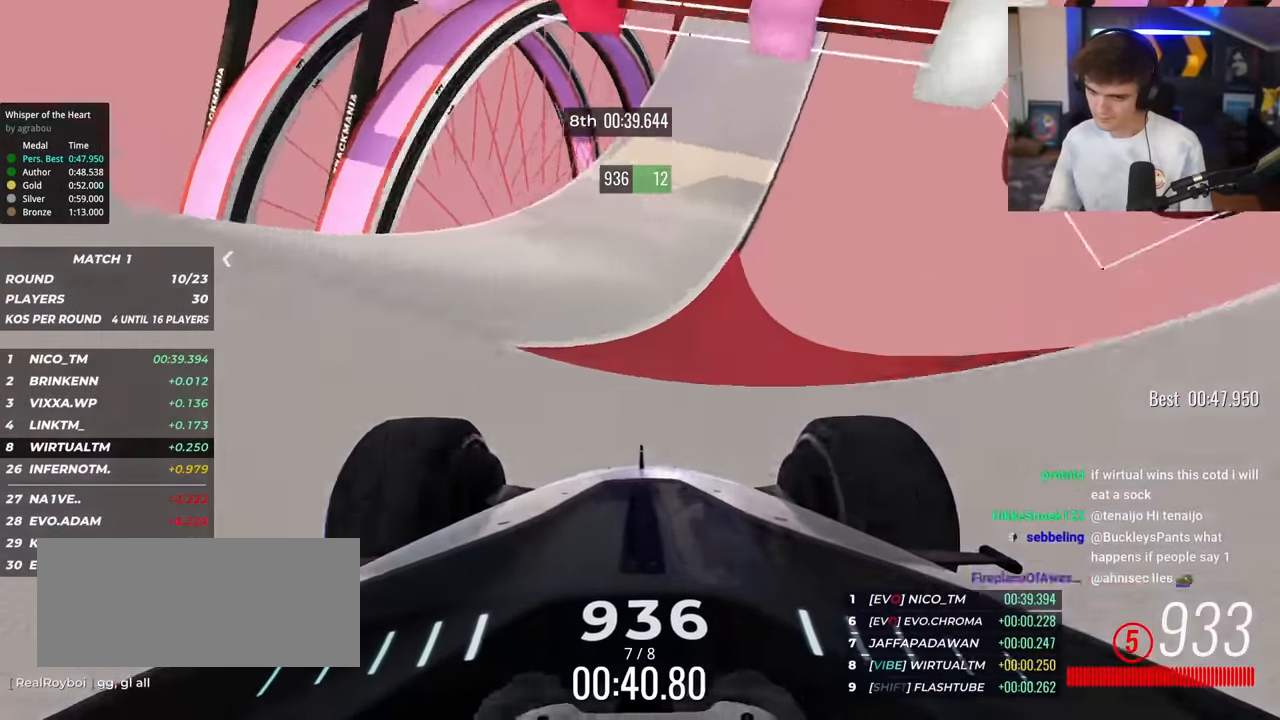
{"keys": ["up"], "events": [[17, "left", "down"], [217, "left", "up"], [301, "right", "down"], [351, "right", "up"]]}
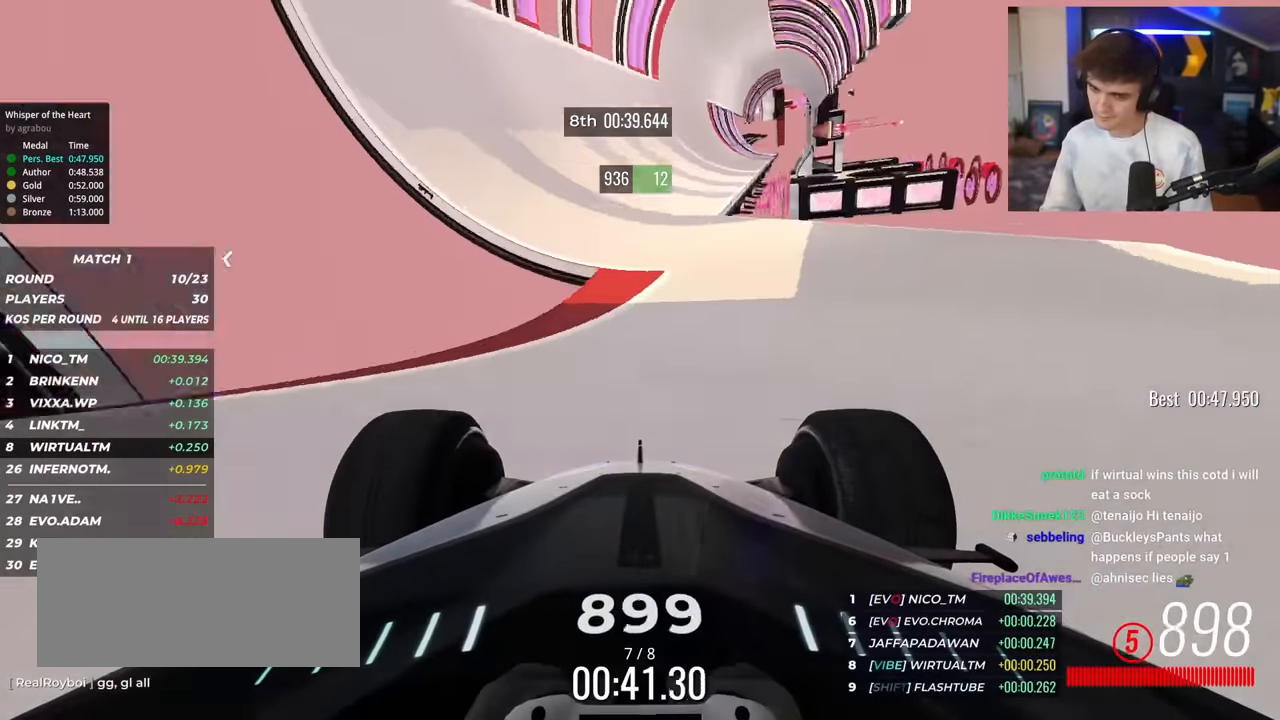
{"keys": ["up"], "events": [[367, "left", "down"], [467, "left", "up"]]}
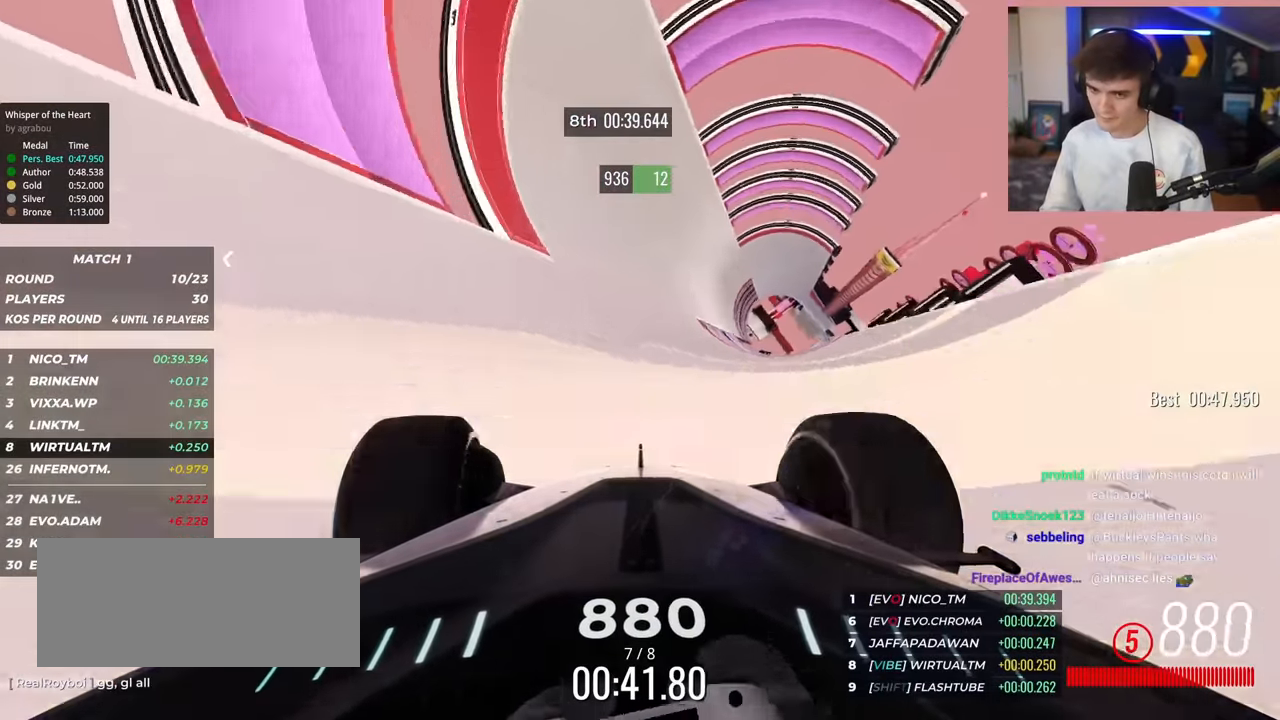
{"keys": ["up"], "events": [[100, "left", "down"], [150, "left", "up"], [384, "left", "down"], [434, "left", "up"]]}
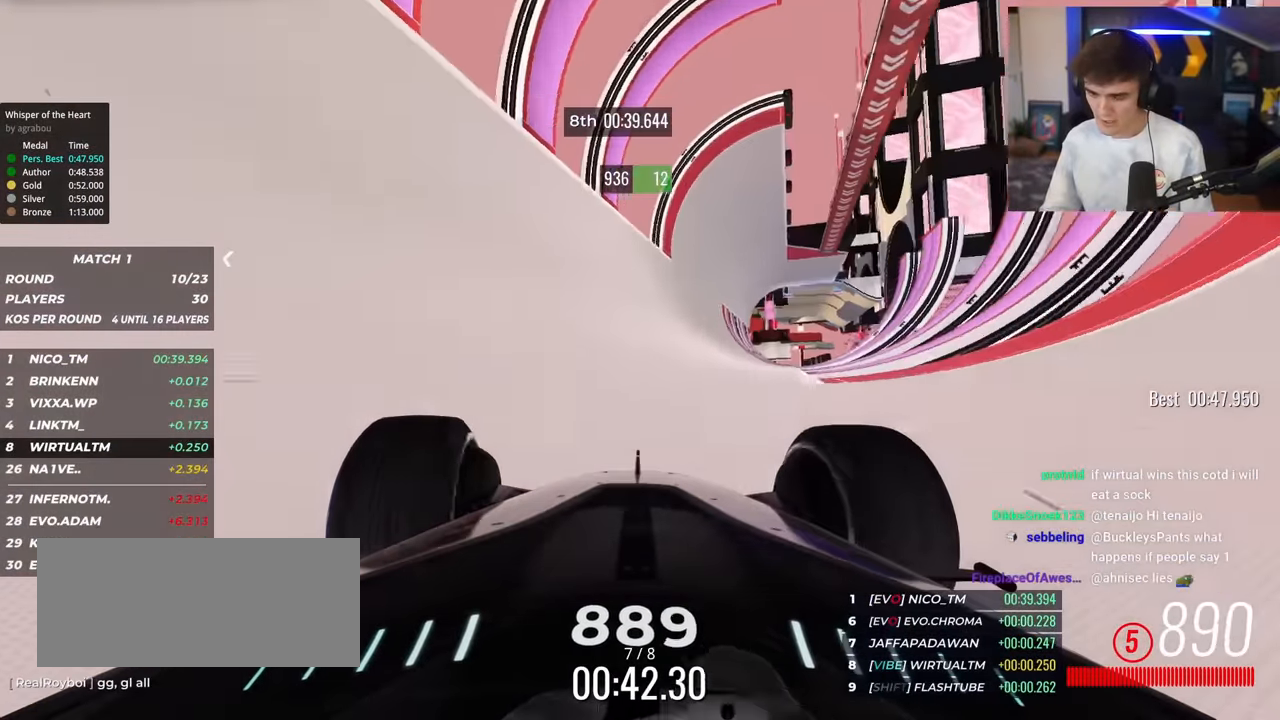
{"keys": ["left", "up"], "events": [[217, "left", "down"], [300, "left", "up"], [500, "left", "down"]]}
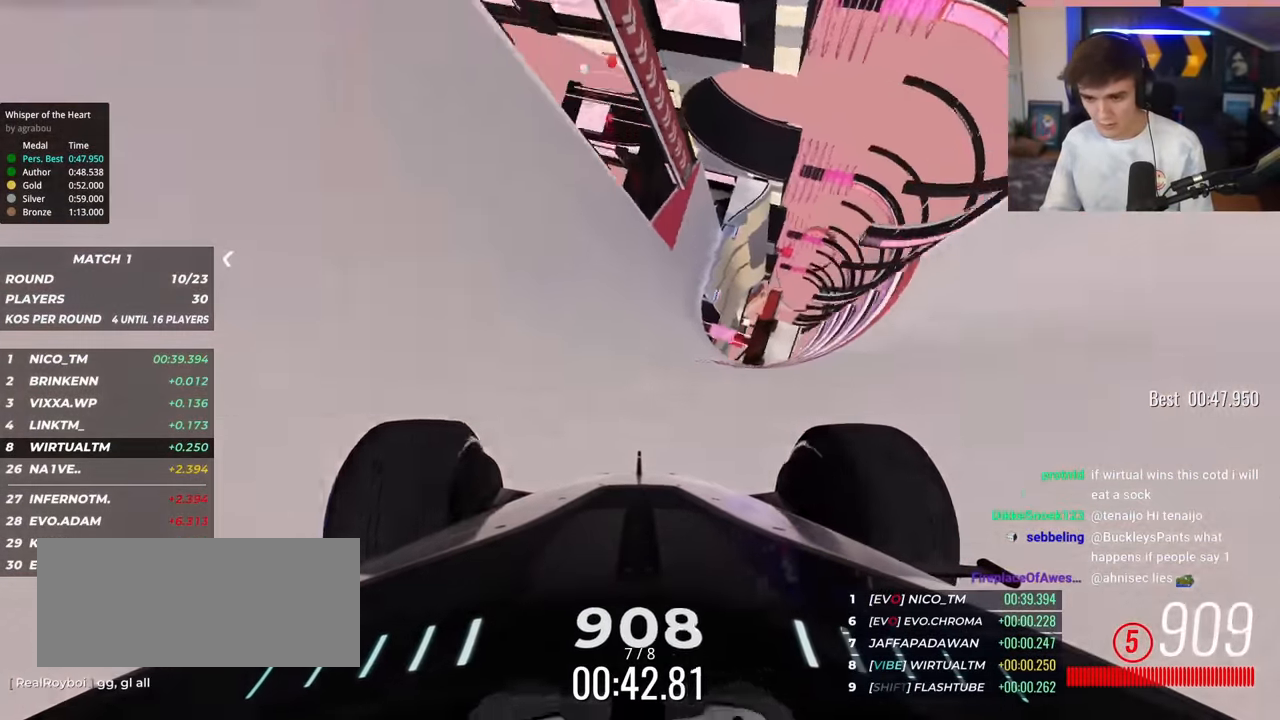
{"keys": ["up"], "events": [[84, "left", "up"], [234, "left", "down"], [317, "left", "up"], [417, "left", "down"], [501, "left", "up"]]}
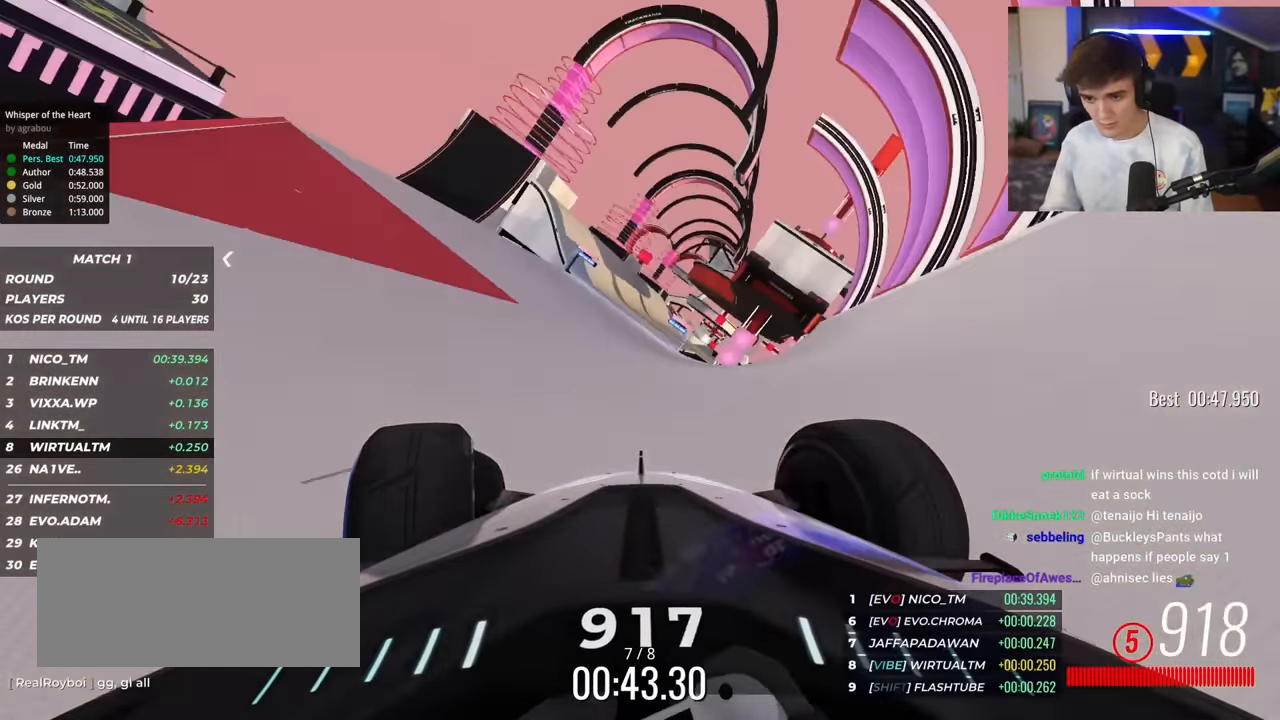
{"keys": ["up"], "events": [[100, "left", "down"], [200, "left", "up"], [384, "left", "down"], [434, "left", "up"]]}
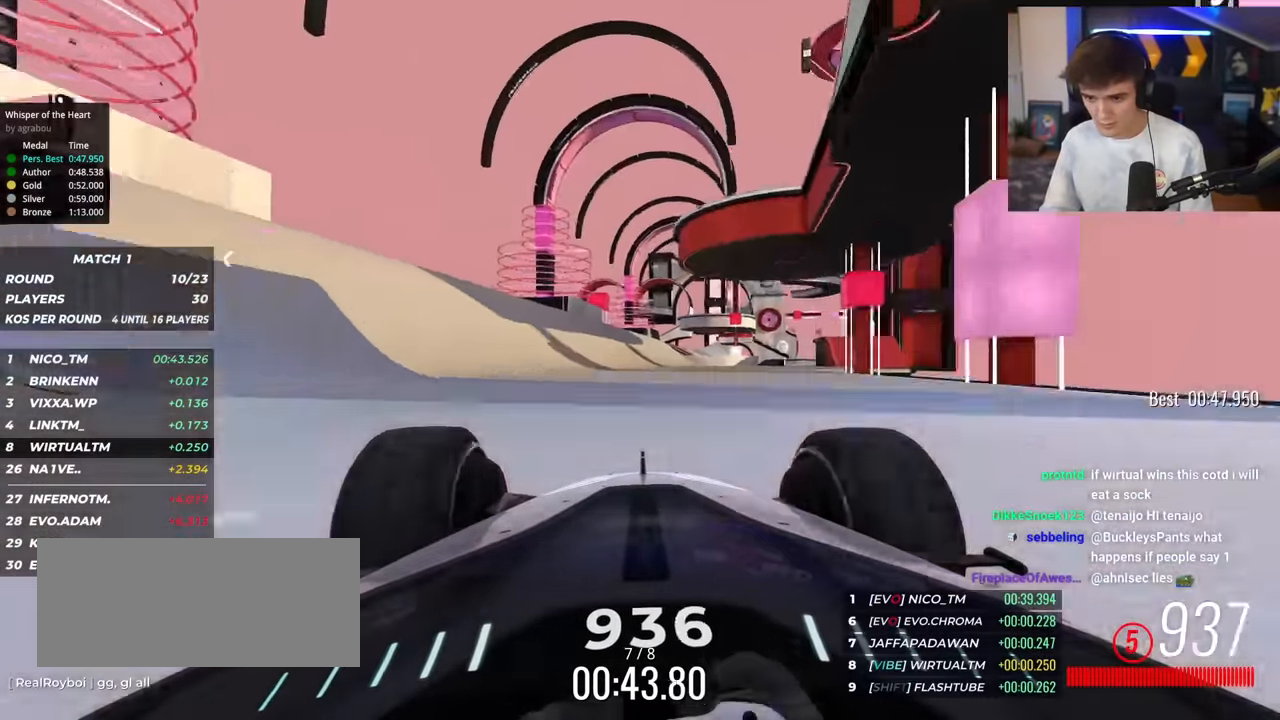
{"keys": ["up"], "events": [[117, "right", "down"], [351, "right", "up"]]}